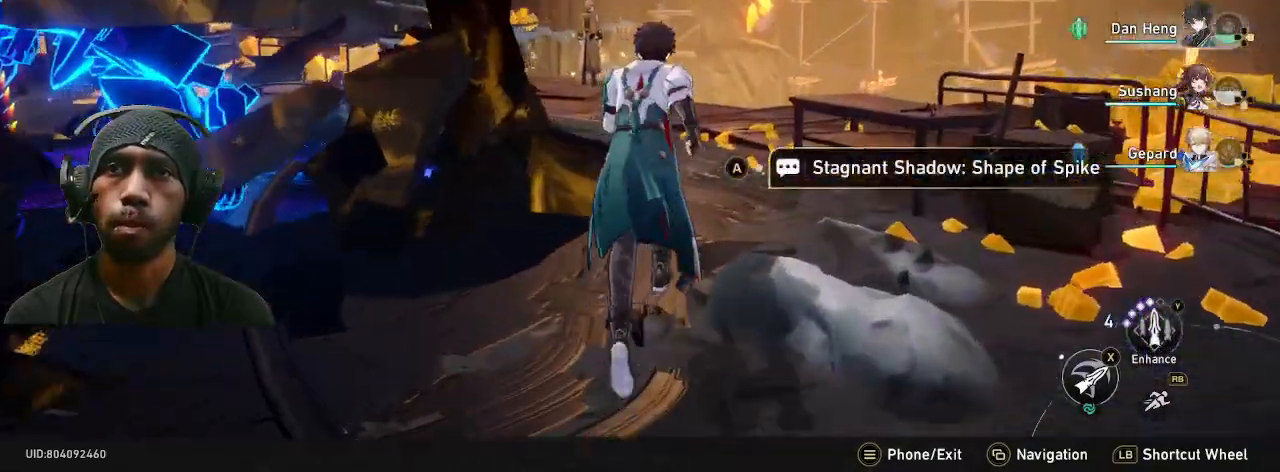
Gameplay with a controller (PlayStation layout); each line is a JSON object with the inputs held at the frame after it. "button_events" lists button changes between this image and that frame as [ms after this image, input, new state], when the widget could be followed in between (sticks are given only as held states). Not read: DPAD_LEFT DPAD_RIGHT L3 R3 TOUCHPAD.
{"buttons": ["R2"], "left_stick": "up", "right_stick": "center", "button_events": [[100, "R1", "up"]]}
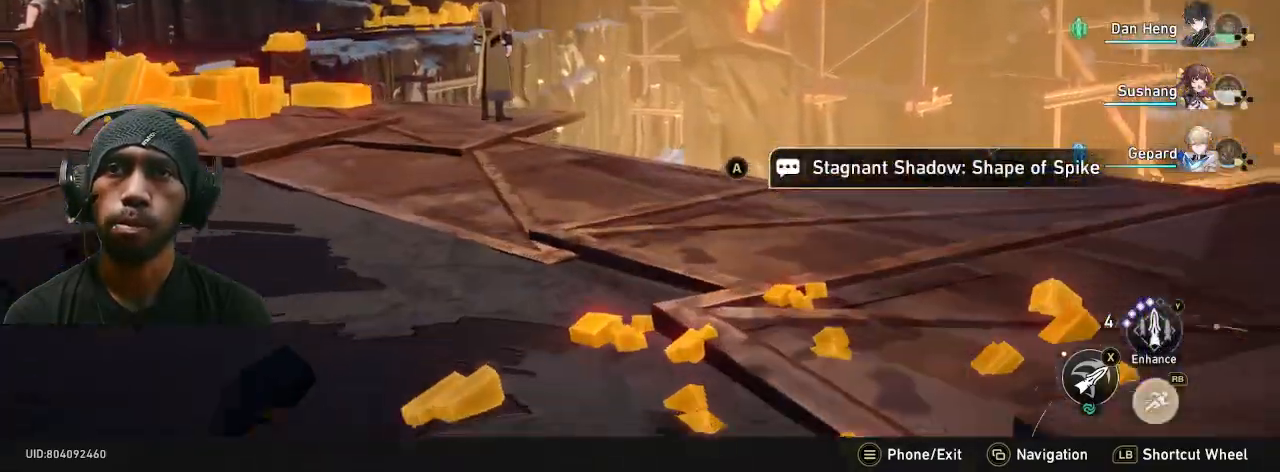
{"buttons": ["R2"], "left_stick": "up", "right_stick": "center"}
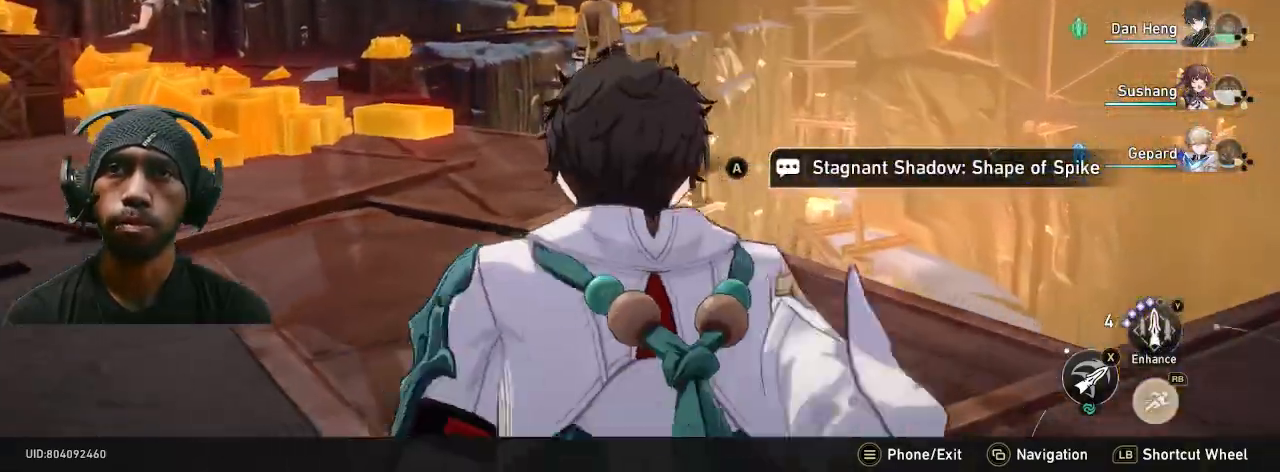
{"buttons": ["R2"], "left_stick": "center", "right_stick": "center"}
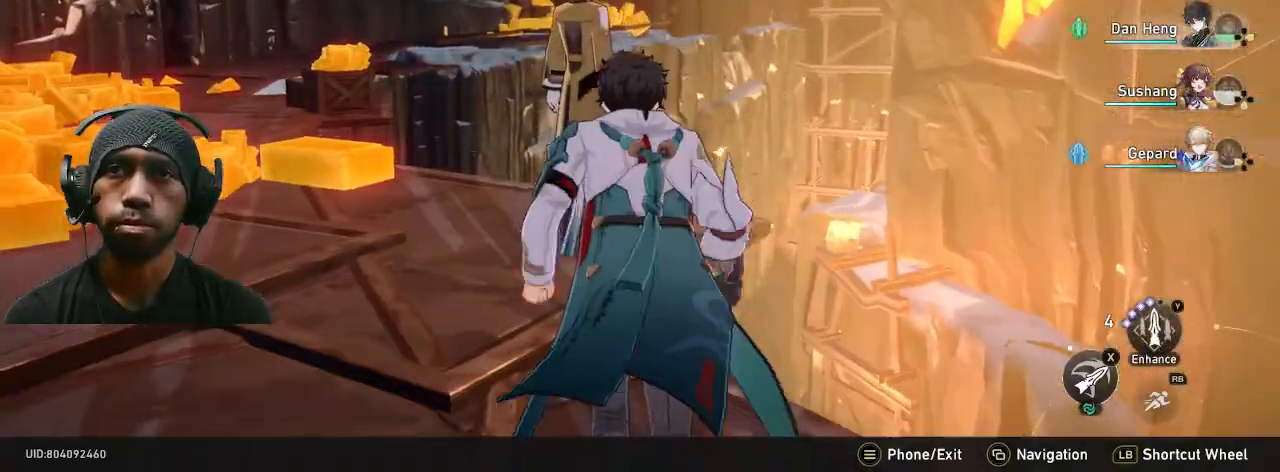
{"buttons": ["R2"], "left_stick": "center", "right_stick": "right"}
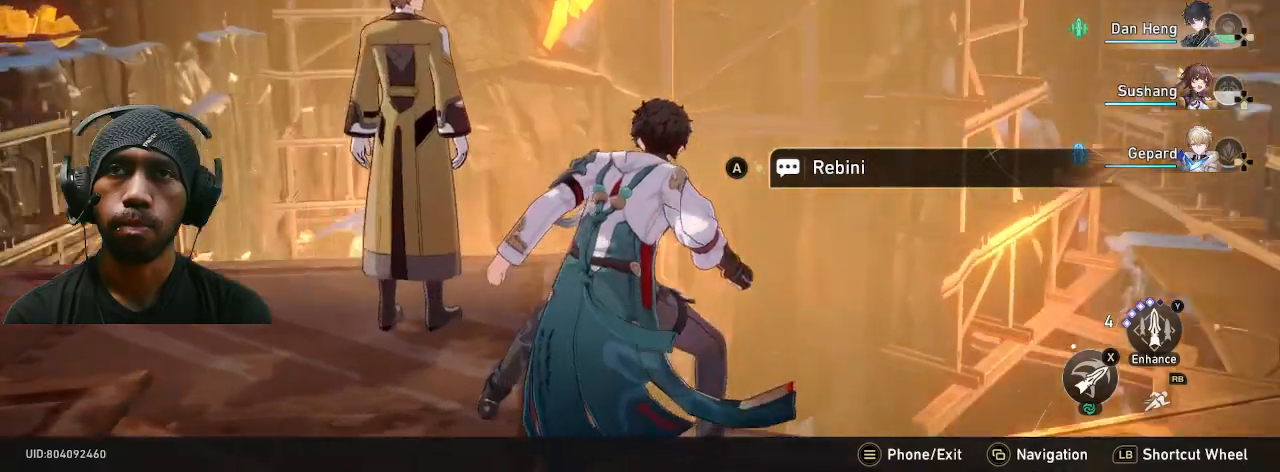
{"buttons": ["R2"], "left_stick": "center", "right_stick": "center", "button_events": []}
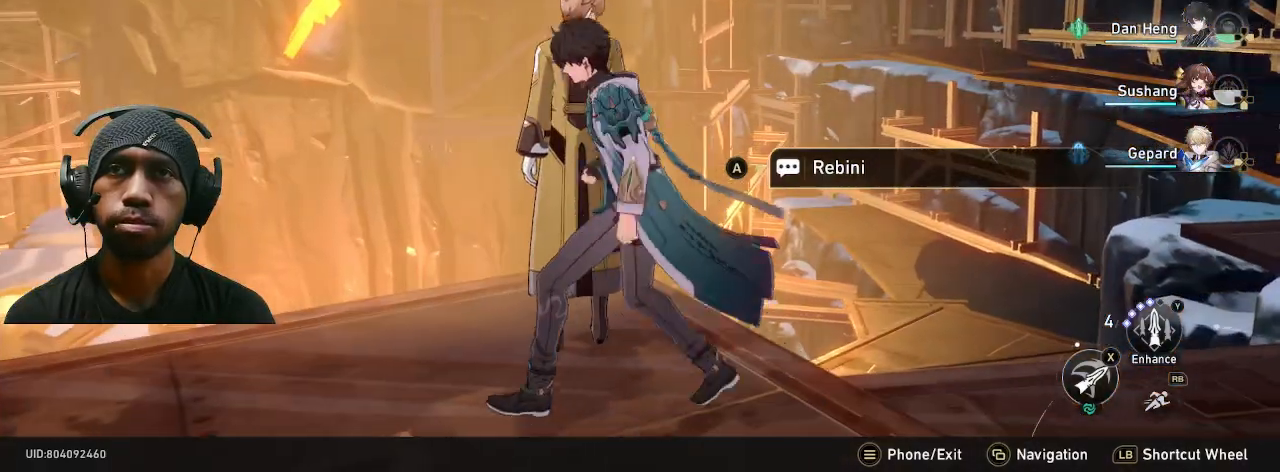
{"buttons": ["R2"], "left_stick": "center", "right_stick": "center", "button_events": []}
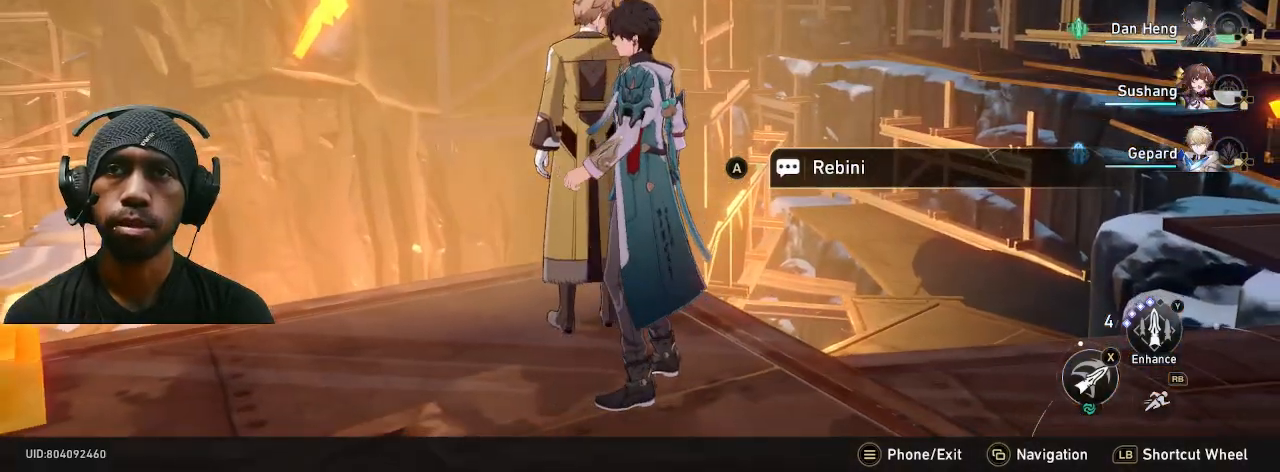
{"buttons": ["R2"], "left_stick": "center", "right_stick": "center", "button_events": []}
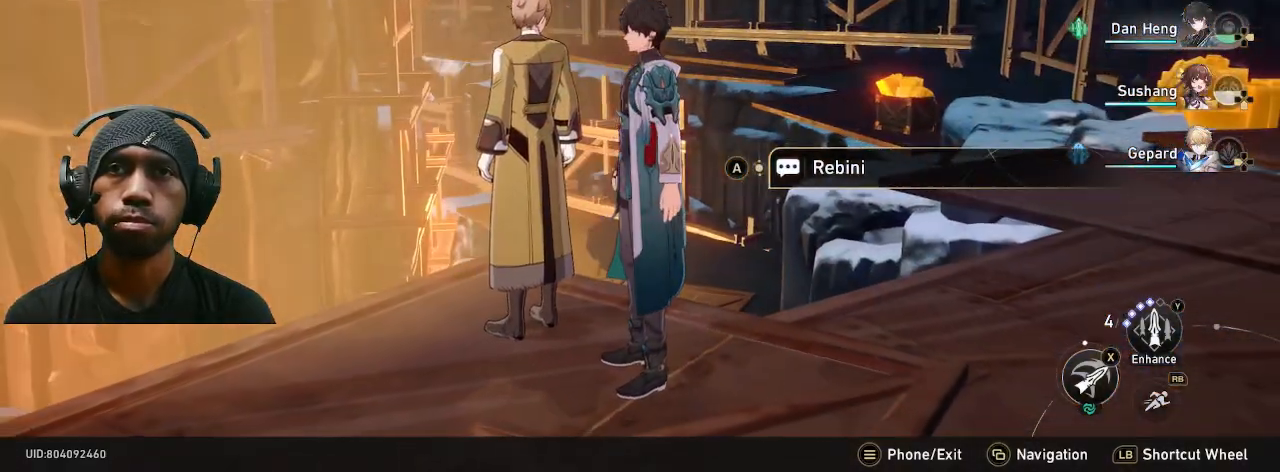
{"buttons": ["R2"], "left_stick": "center", "right_stick": "center", "button_events": []}
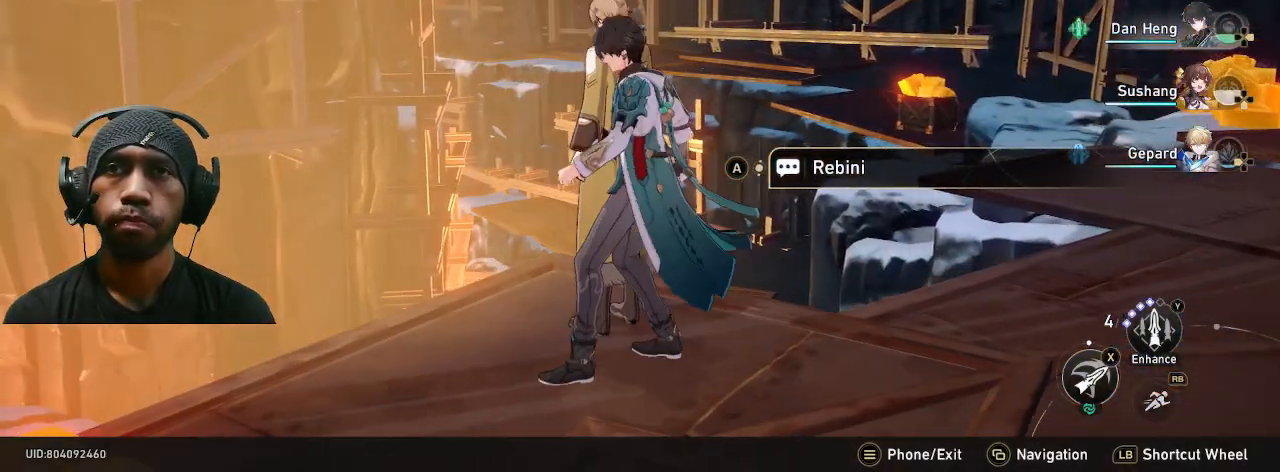
{"buttons": ["R2"], "left_stick": "center", "right_stick": "center", "button_events": []}
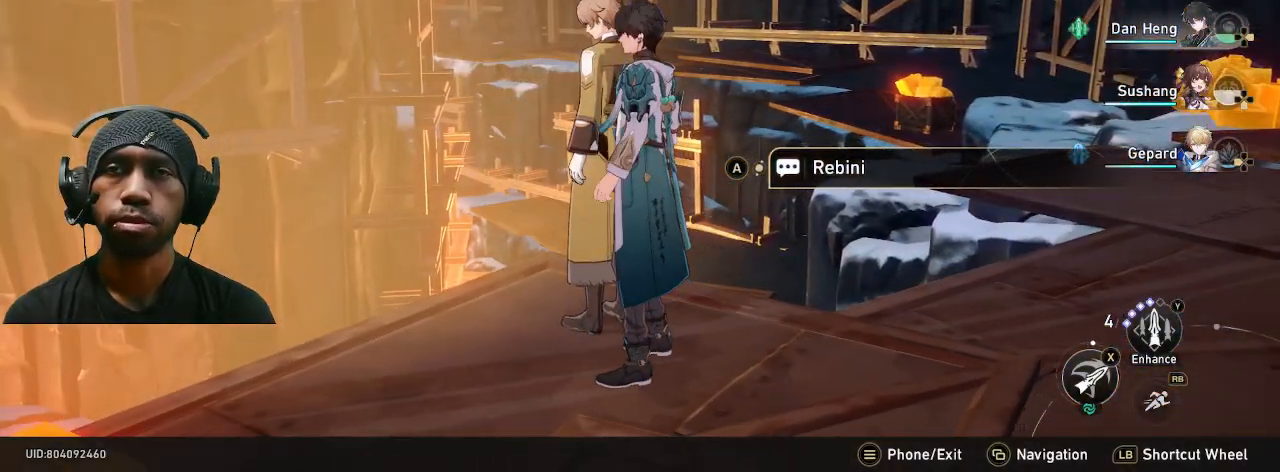
{"buttons": ["R2"], "left_stick": "center", "right_stick": "center", "button_events": [[150, "CROSS", "down"], [267, "CROSS", "up"]]}
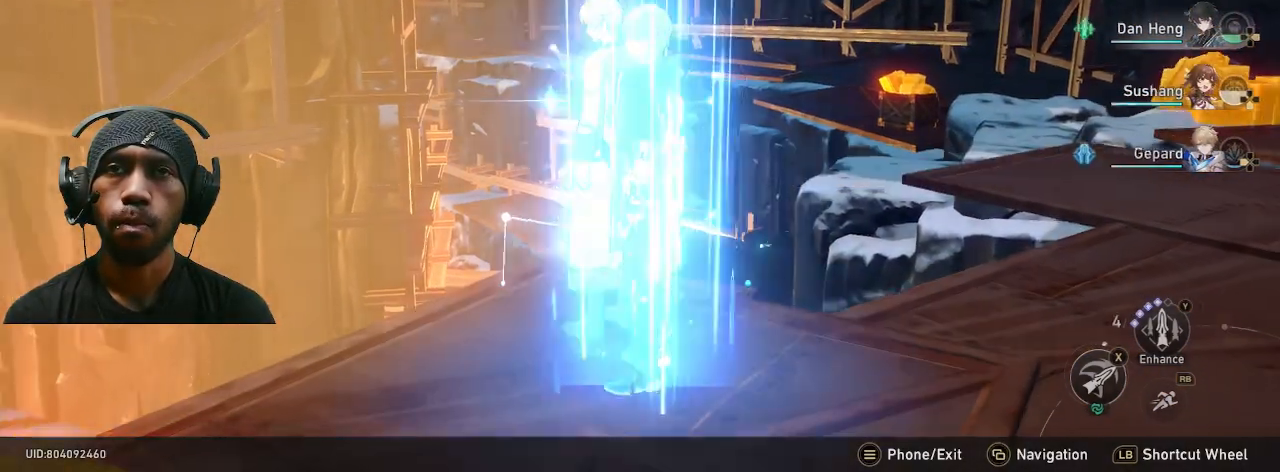
{"buttons": ["R2"], "left_stick": "center", "right_stick": "center", "button_events": []}
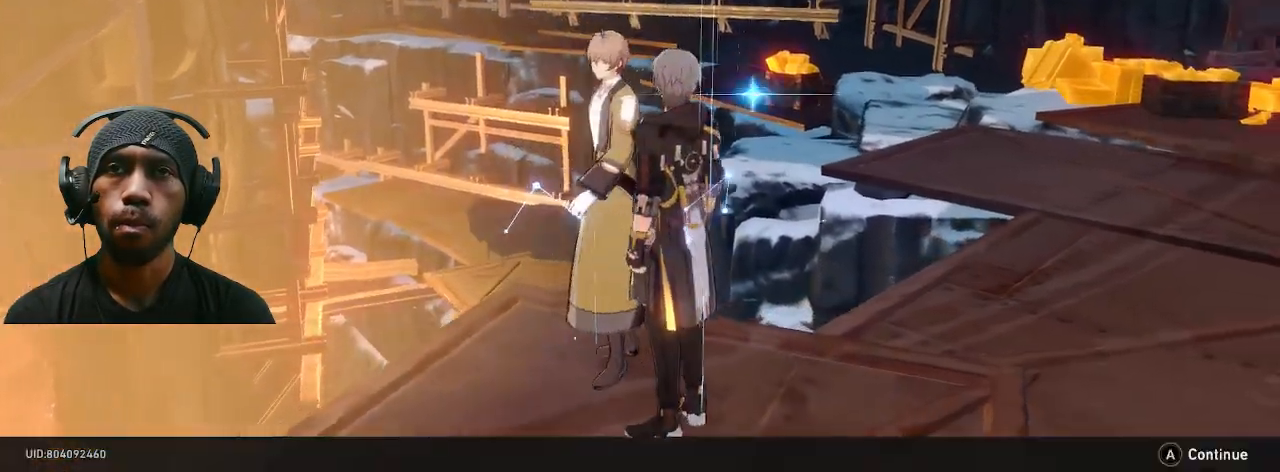
{"buttons": ["R2"], "left_stick": "center", "right_stick": "right", "button_events": []}
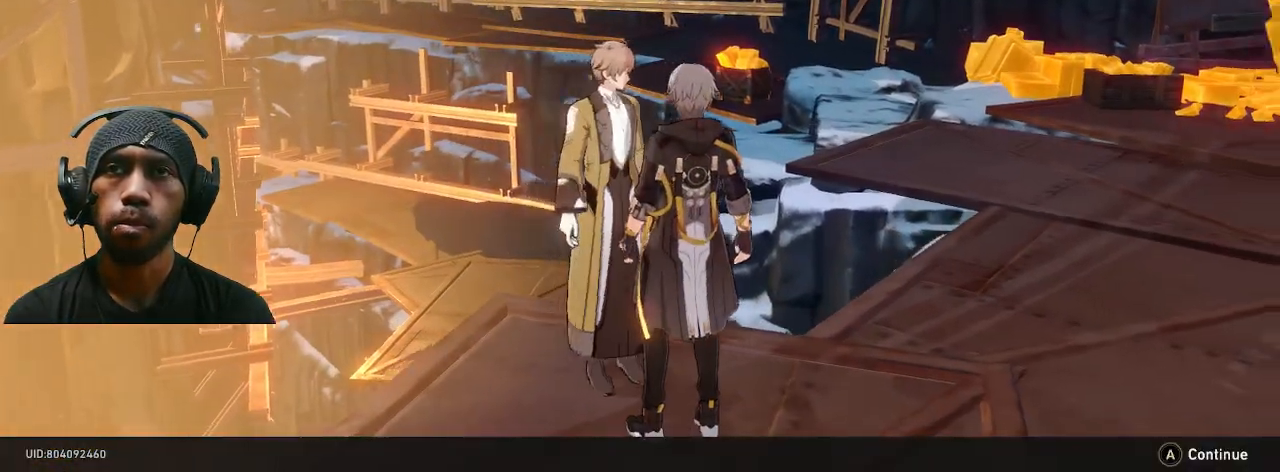
{"buttons": ["R2"], "left_stick": "center", "right_stick": "center", "button_events": []}
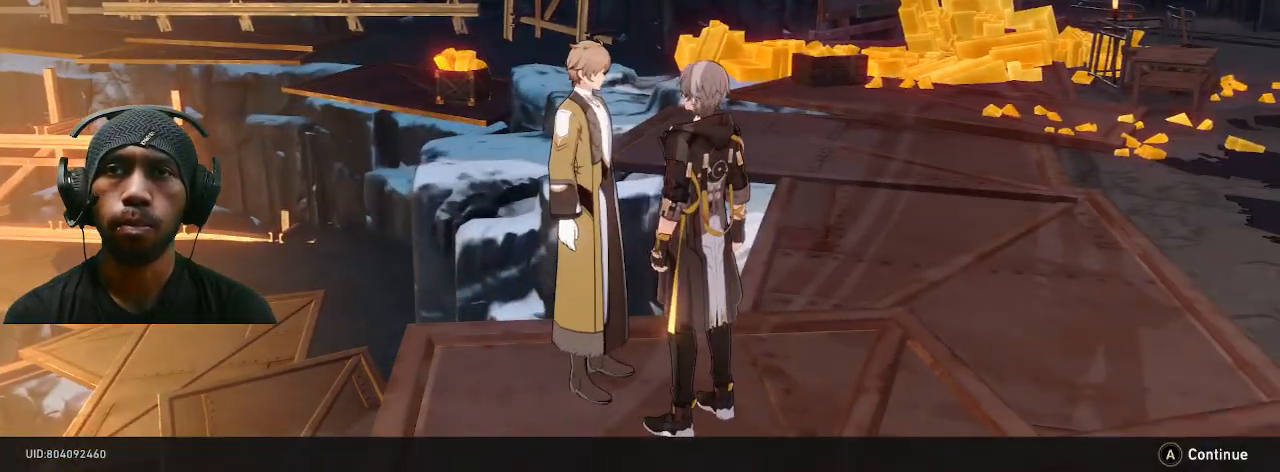
{"buttons": ["R2"], "left_stick": "center", "right_stick": "center", "button_events": []}
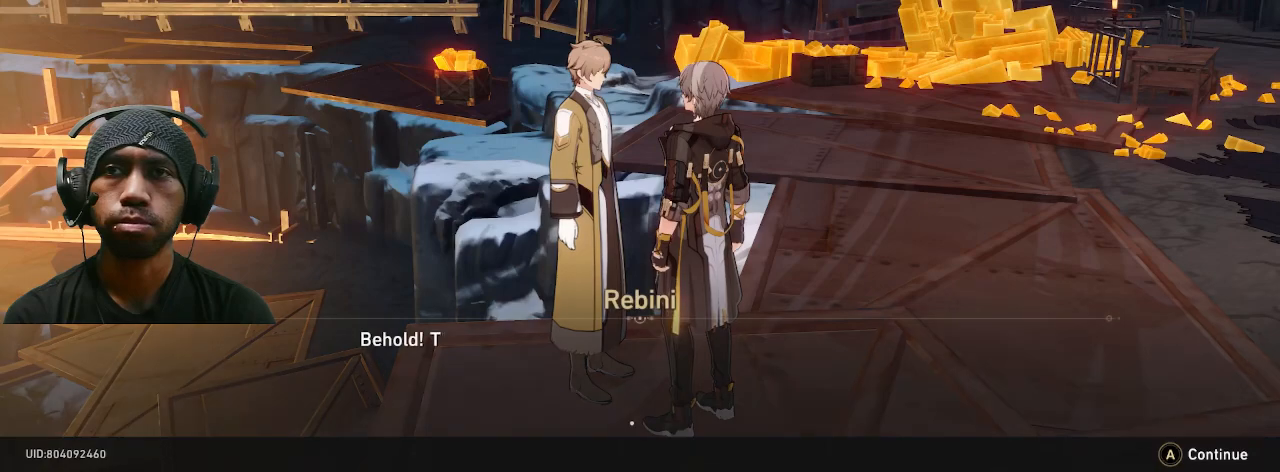
{"buttons": ["R2"], "left_stick": "center", "right_stick": "center", "button_events": []}
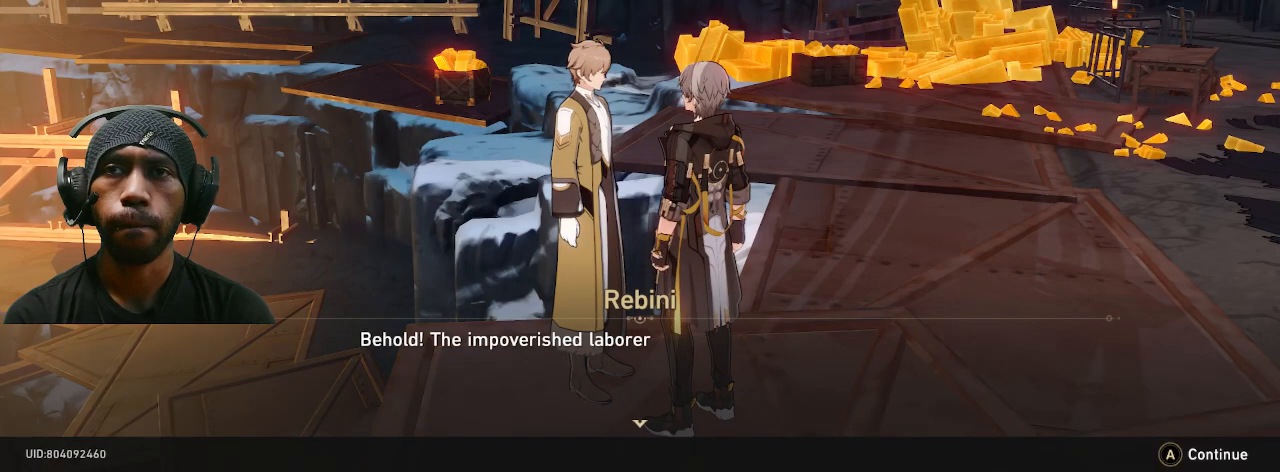
{"buttons": ["R2"], "left_stick": "center", "right_stick": "center", "button_events": []}
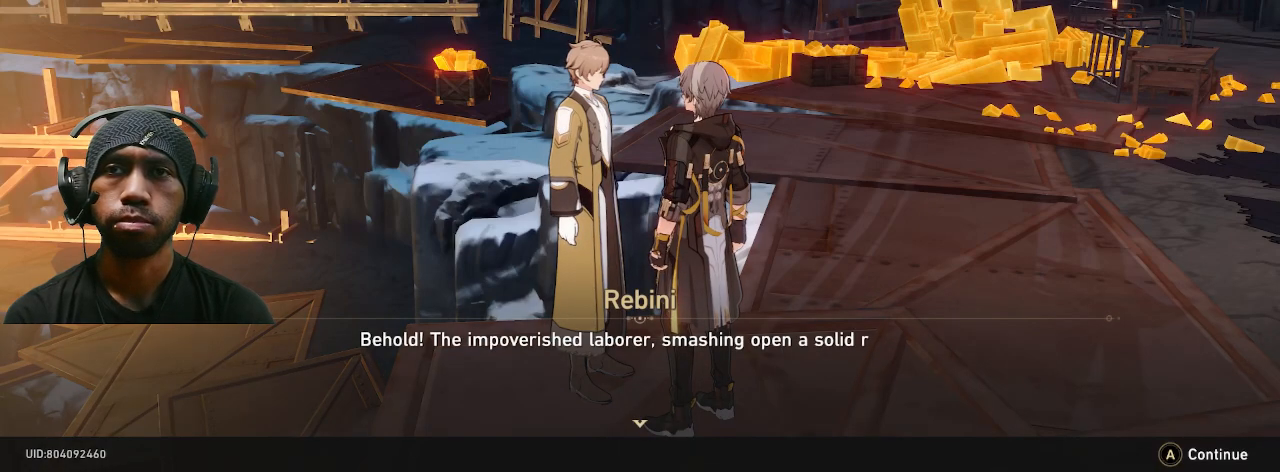
{"buttons": ["R2"], "left_stick": "center", "right_stick": "center", "button_events": []}
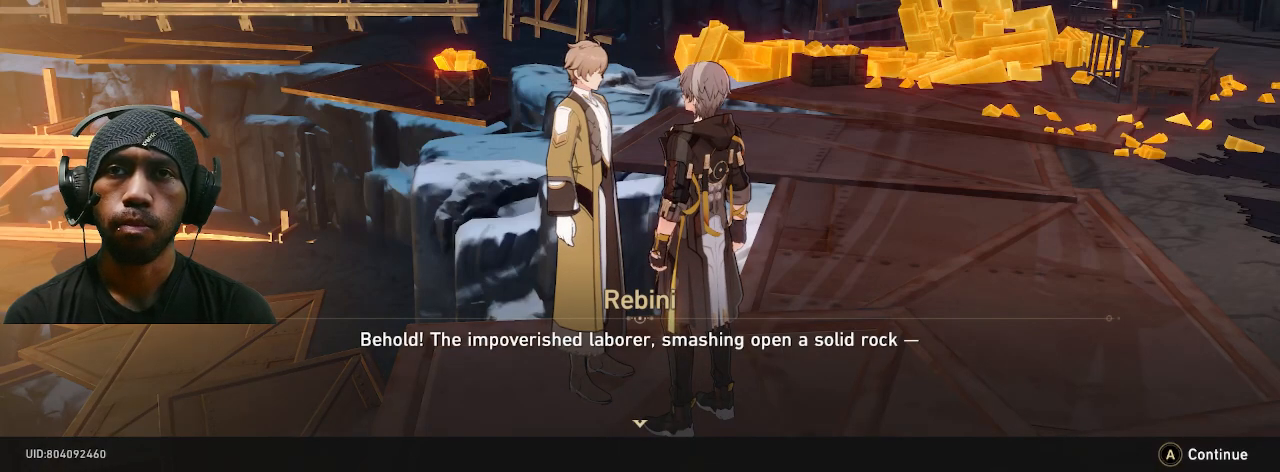
{"buttons": ["R2"], "left_stick": "center", "right_stick": "center", "button_events": [[300, "CROSS", "down"], [383, "CROSS", "up"]]}
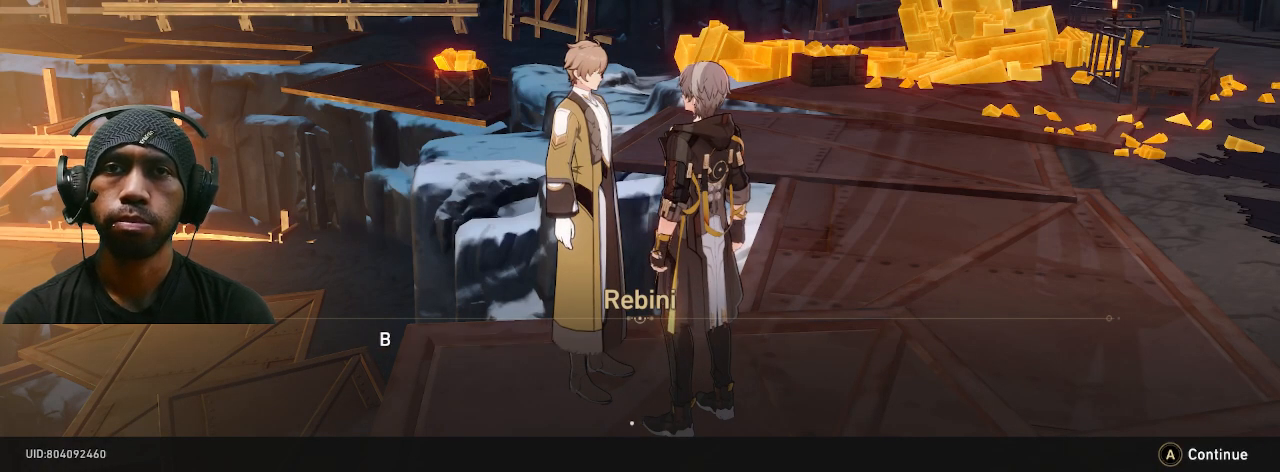
{"buttons": ["CROSS", "R2"], "left_stick": "center", "right_stick": "center", "button_events": [[433, "CROSS", "down"]]}
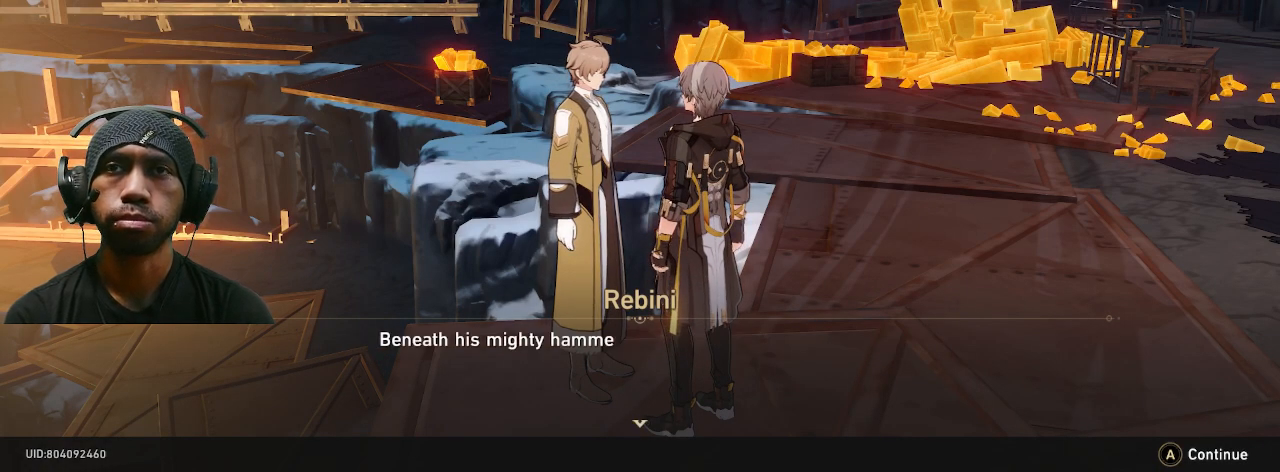
{"buttons": ["R2"], "left_stick": "center", "right_stick": "center", "button_events": [[33, "CROSS", "up"]]}
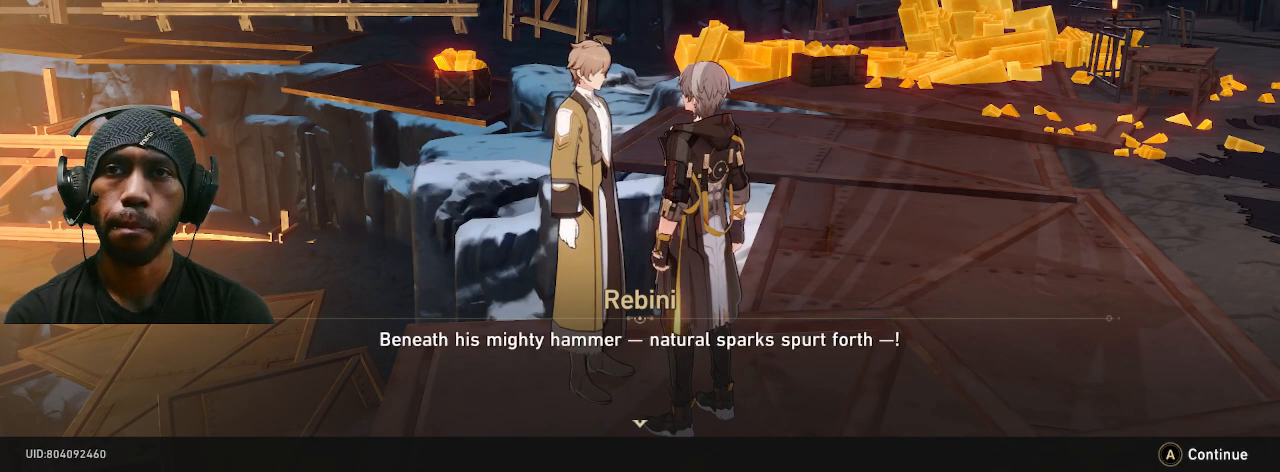
{"buttons": ["R2"], "left_stick": "center", "right_stick": "center", "button_events": [[233, "CROSS", "down"], [333, "CROSS", "up"]]}
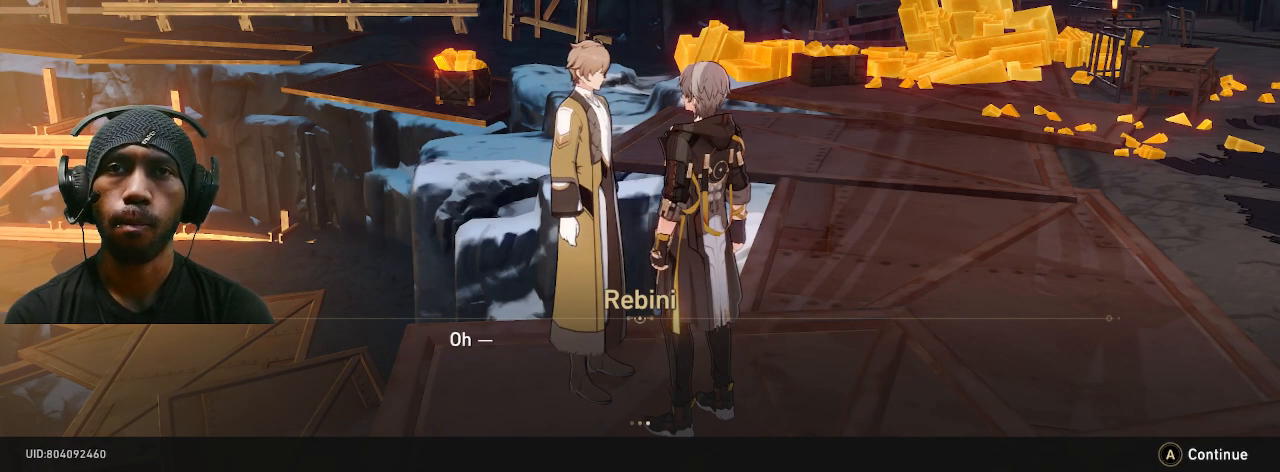
{"buttons": ["R2"], "left_stick": "center", "right_stick": "center", "button_events": []}
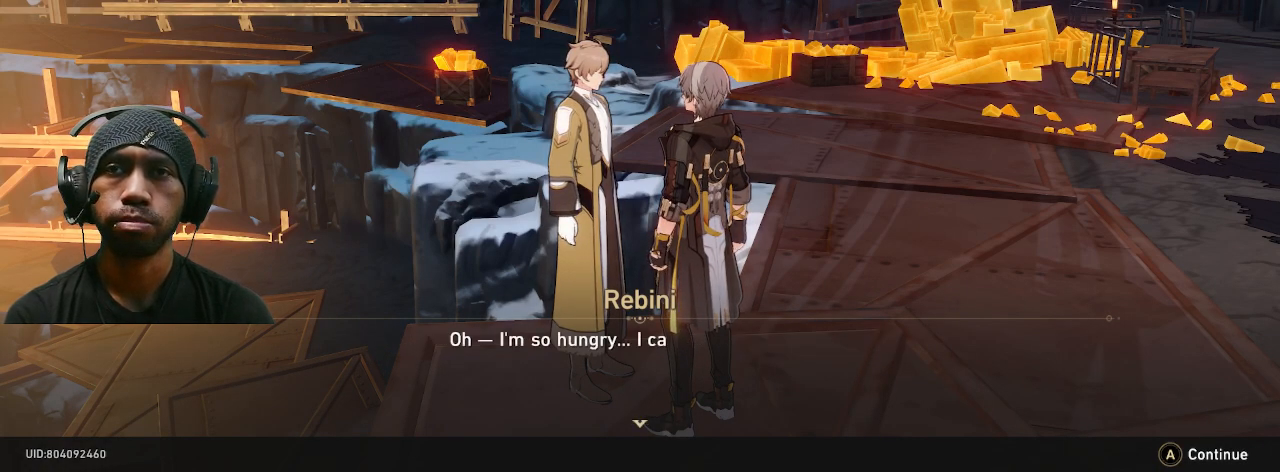
{"buttons": ["R2"], "left_stick": "center", "right_stick": "center", "button_events": []}
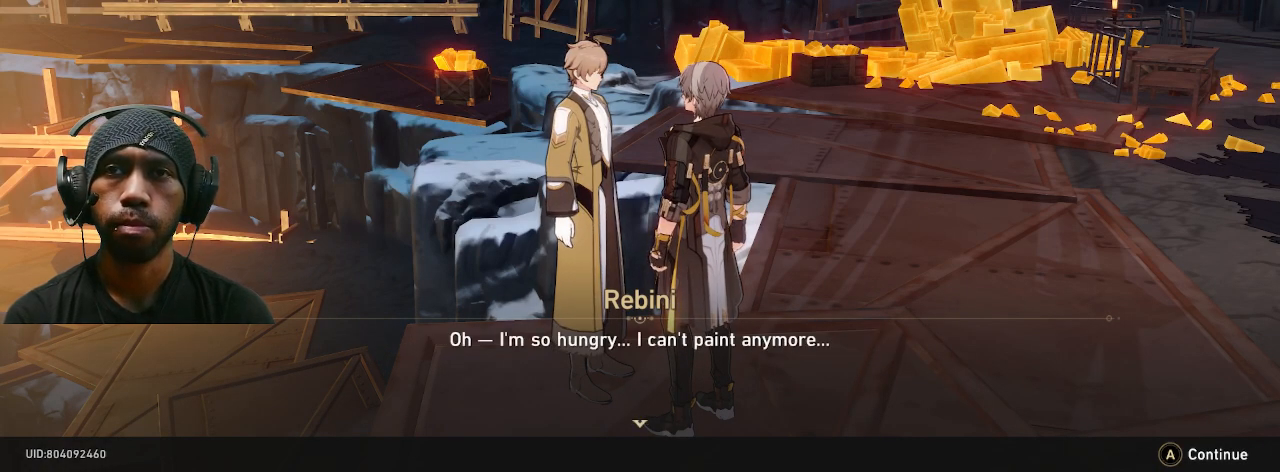
{"buttons": ["R2"], "left_stick": "center", "right_stick": "center", "button_events": [[267, "CROSS", "down"], [383, "CROSS", "up"]]}
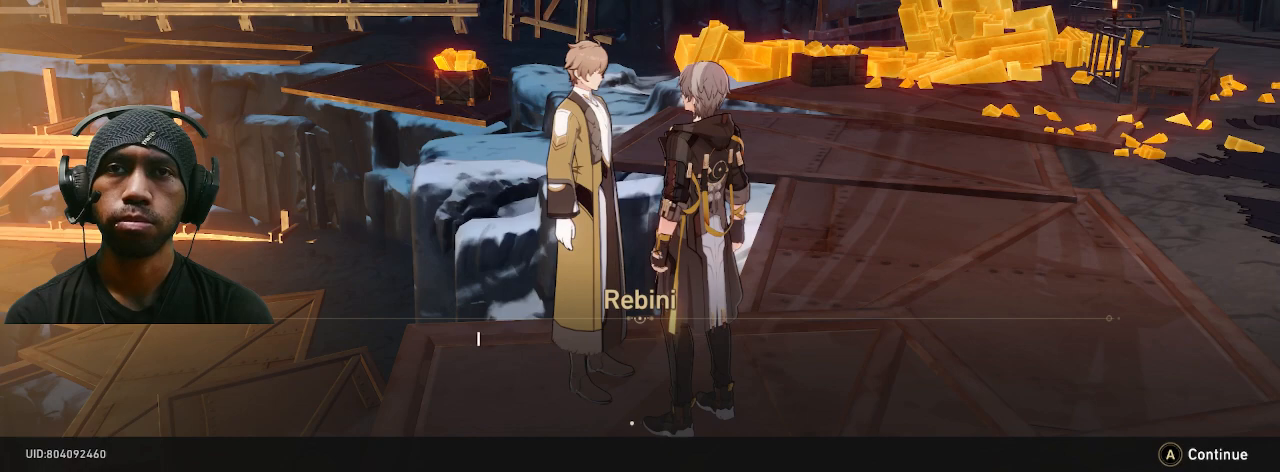
{"buttons": ["R2"], "left_stick": "center", "right_stick": "center", "button_events": []}
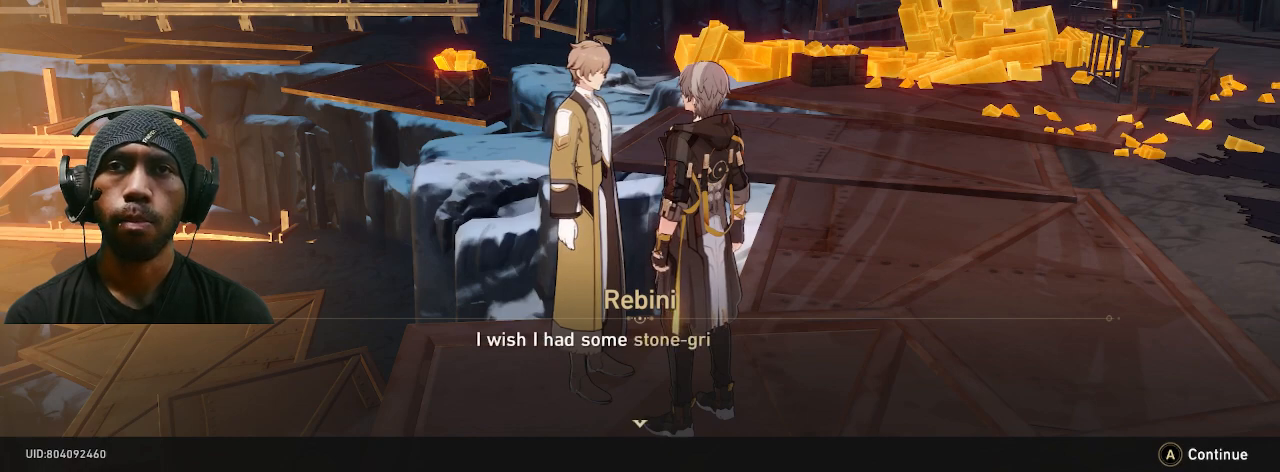
{"buttons": ["R2"], "left_stick": "center", "right_stick": "center", "button_events": []}
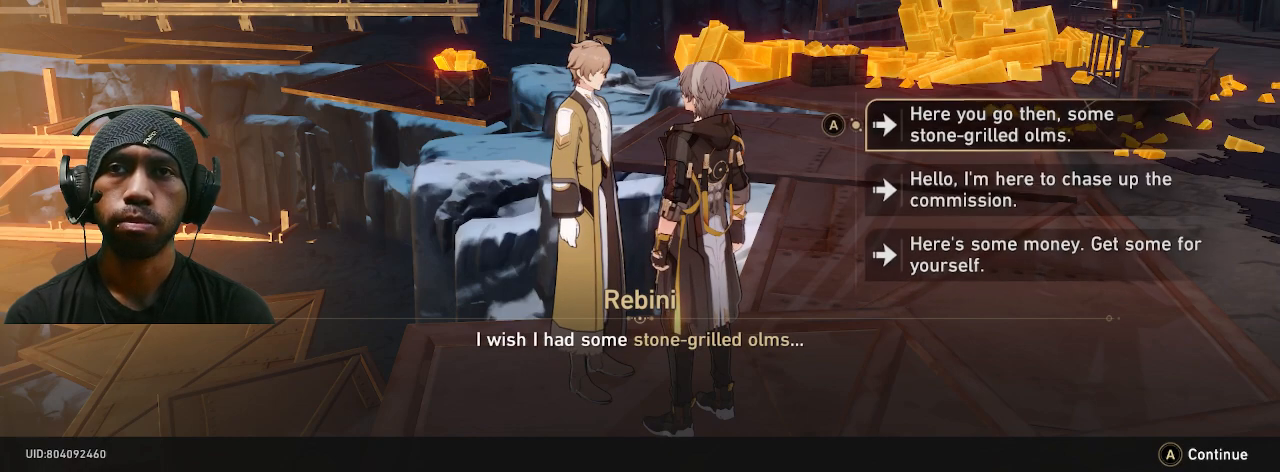
{"buttons": ["R2"], "left_stick": "center", "right_stick": "center", "button_events": []}